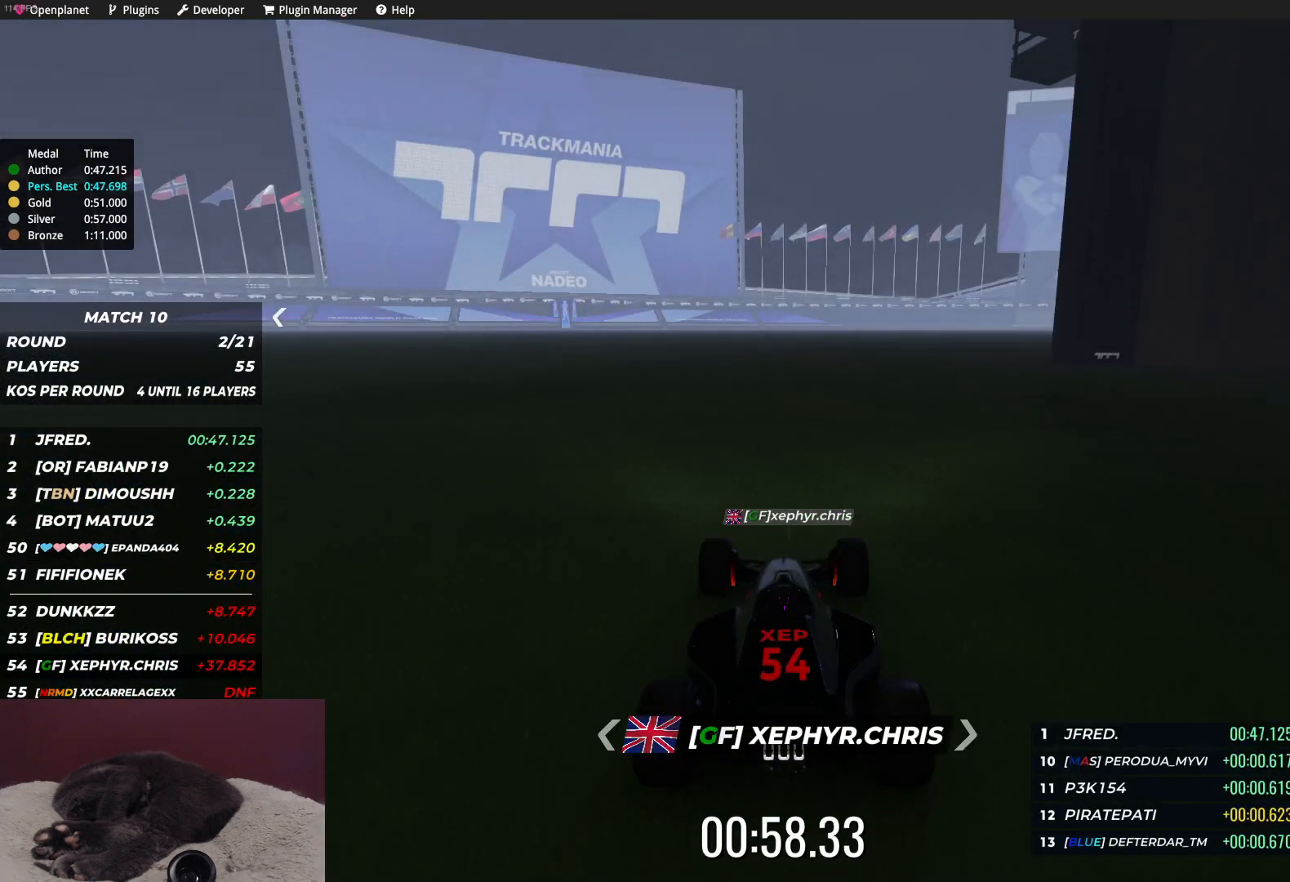
Gameplay with keyboard; each line is a JSON object with the keys held at the frame after it. "events" lists presses ("down") and releases ("up") of "down", "left", "right" and "up" between this image and that frame as [ms after this image, input, new state], when the widget could be followed in between. No other keys are recorded. Mouse input is not recorded.
{"keys": ["up"], "events": [[267, "up", "down"]]}
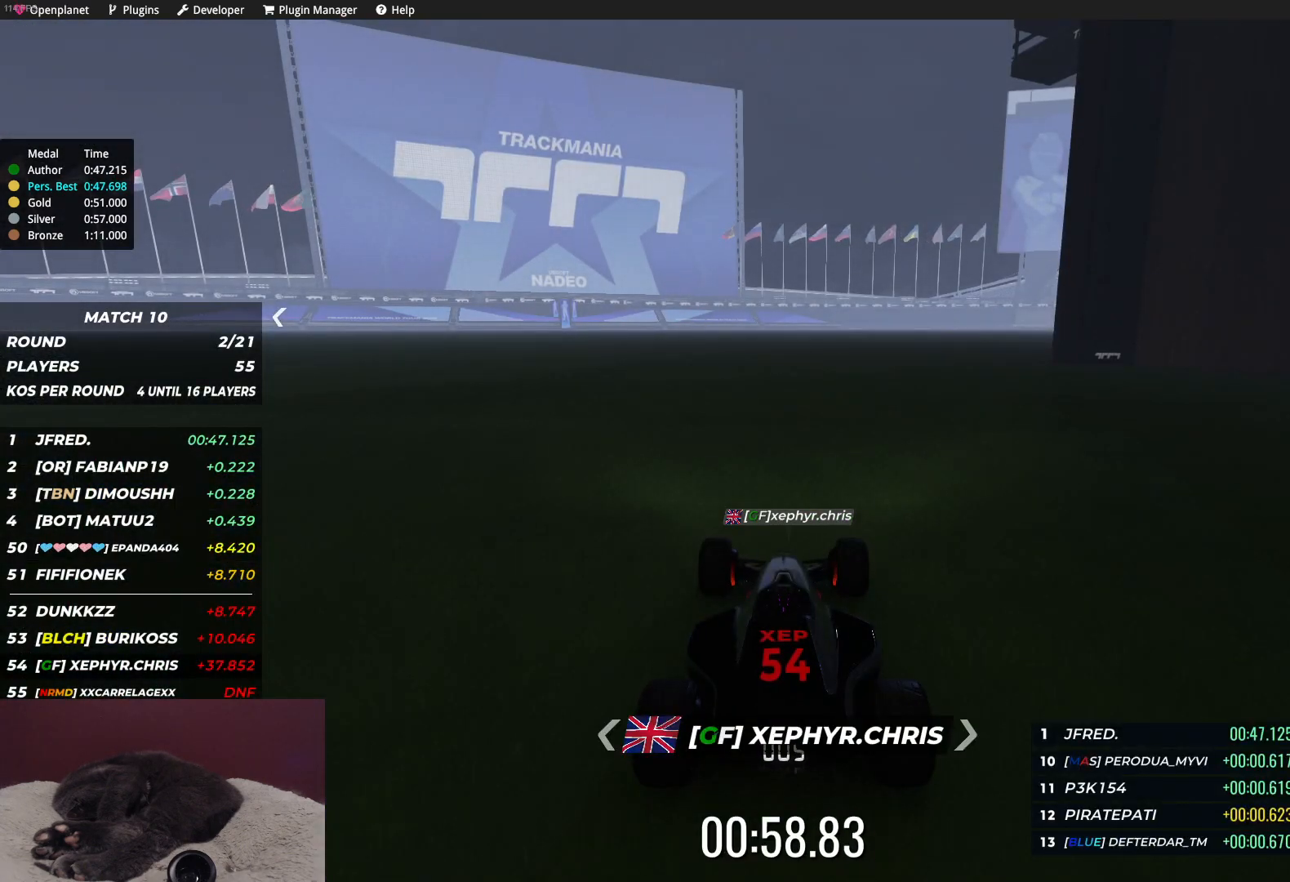
{"keys": [], "events": [[50, "up", "up"]]}
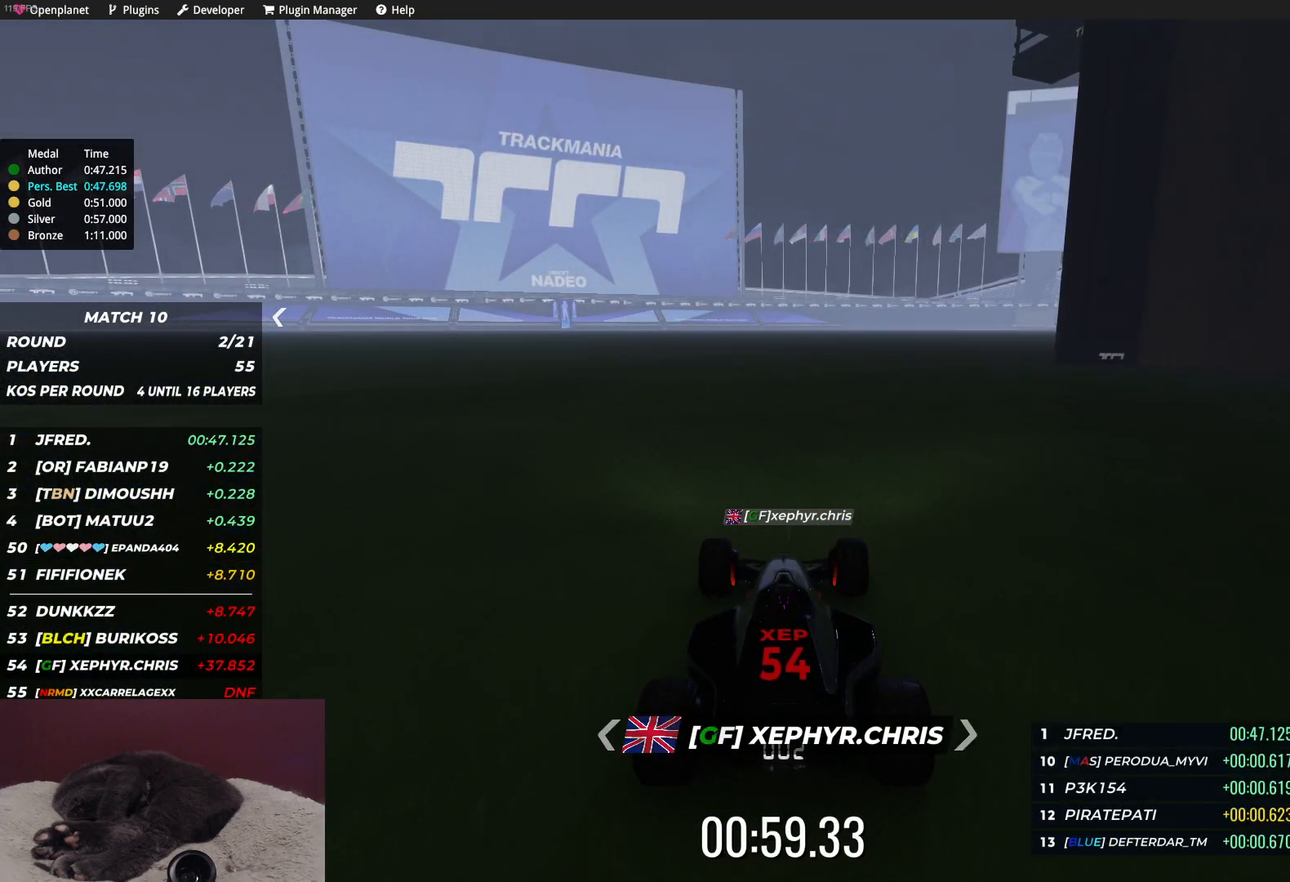
{"keys": [], "events": []}
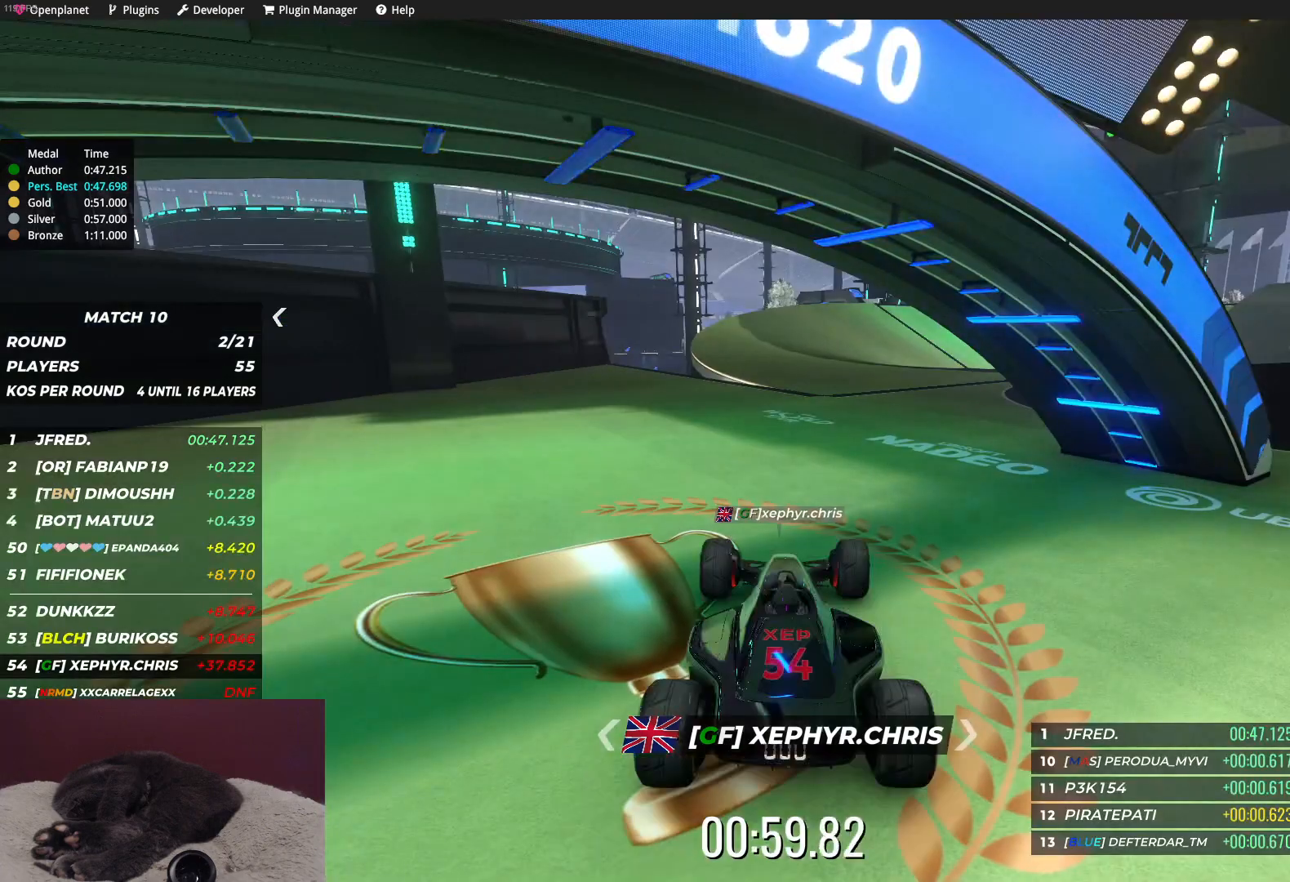
{"keys": [], "events": [[167, "up", "down"], [483, "up", "up"]]}
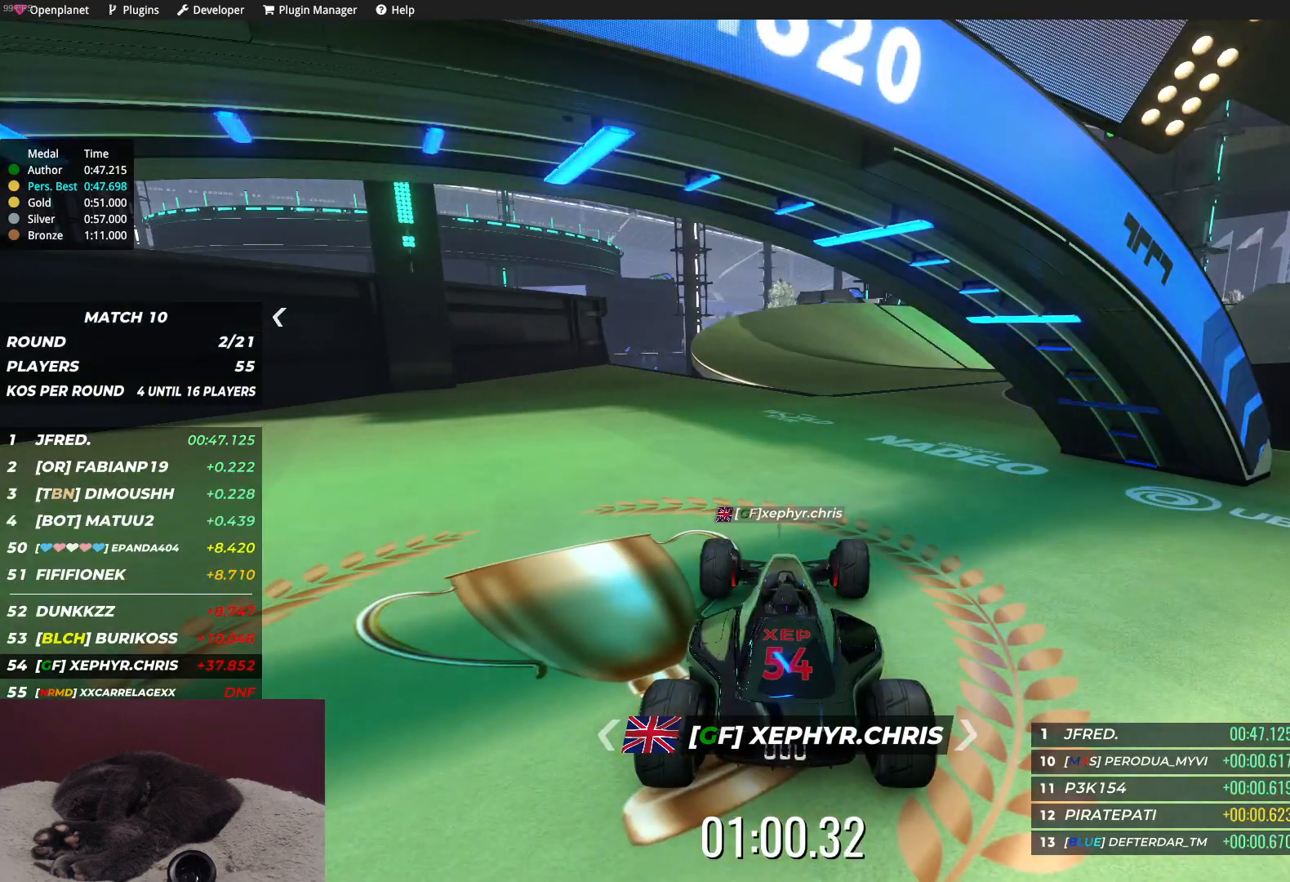
{"keys": ["up"], "events": [[83, "up", "down"]]}
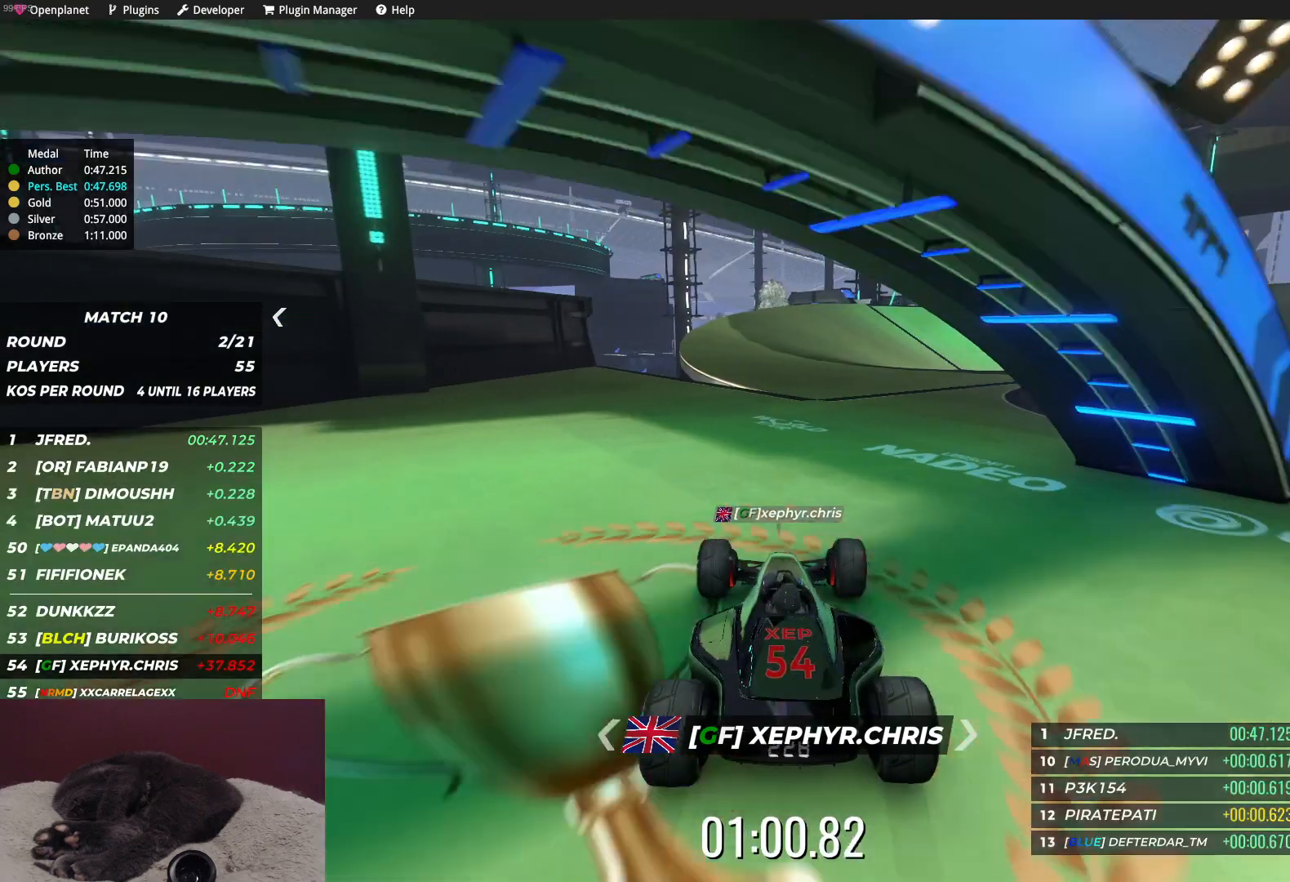
{"keys": ["right", "up"], "events": [[217, "right", "down"]]}
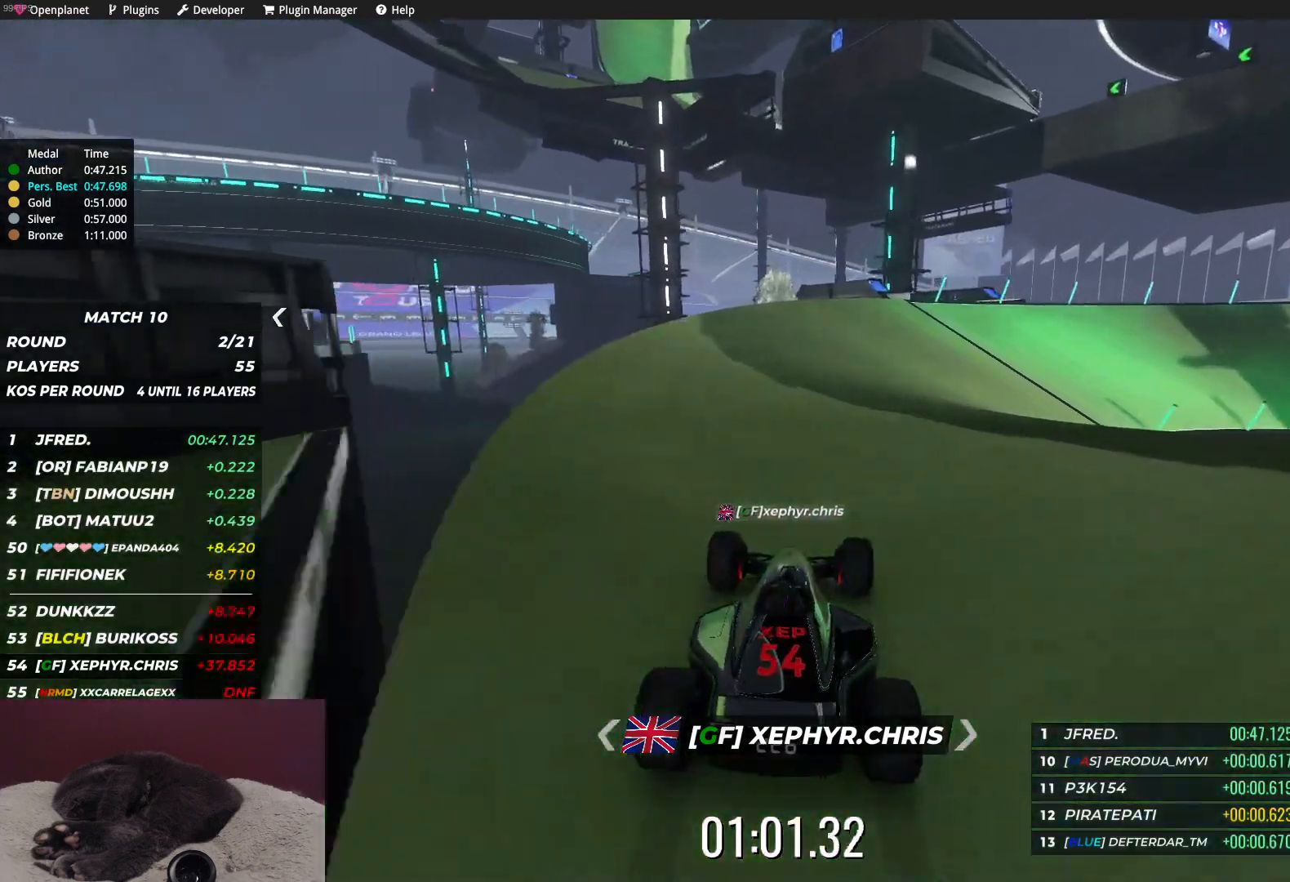
{"keys": ["right", "up"], "events": [[383, "up", "up"], [400, "up", "down"]]}
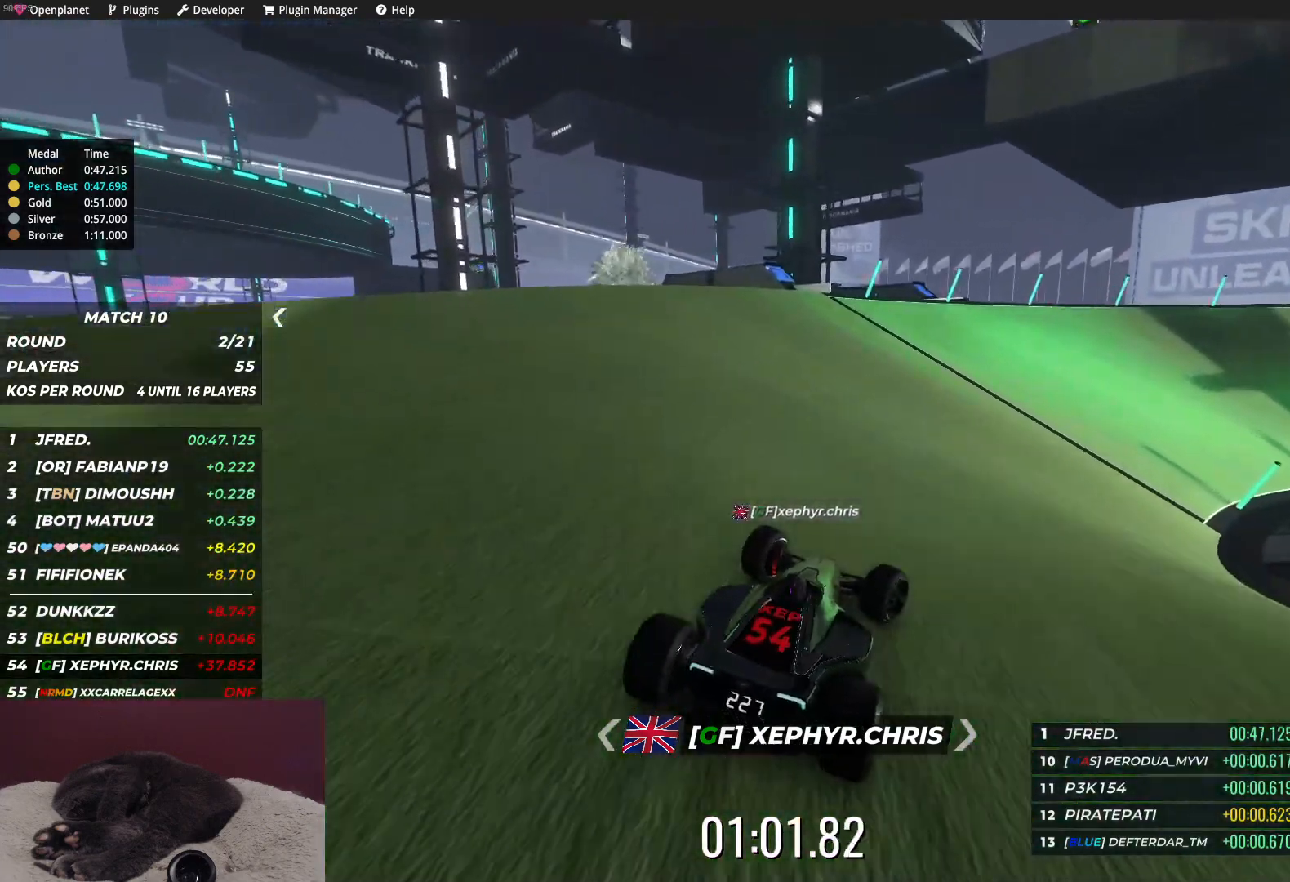
{"keys": ["right", "up"], "events": []}
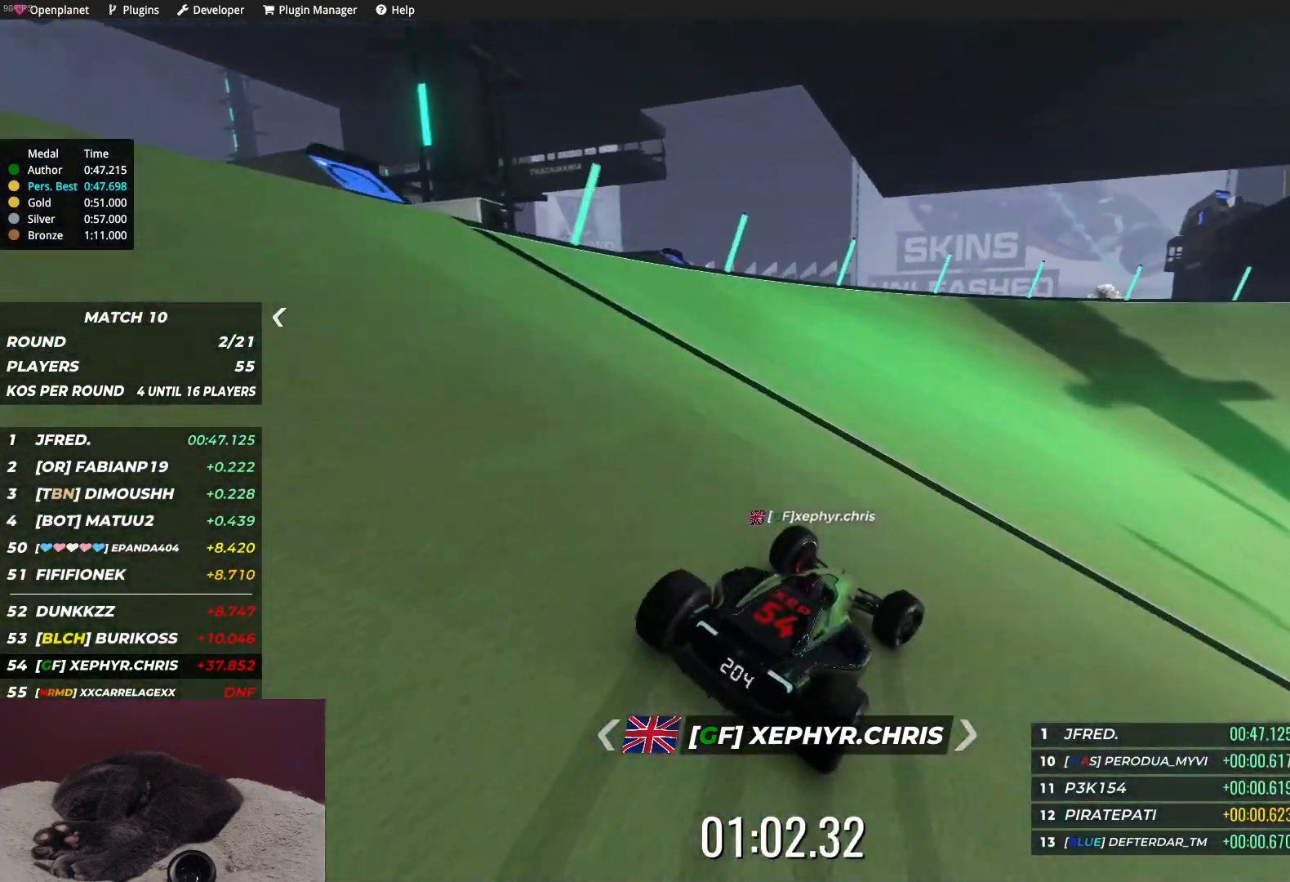
{"keys": ["right", "up"], "events": []}
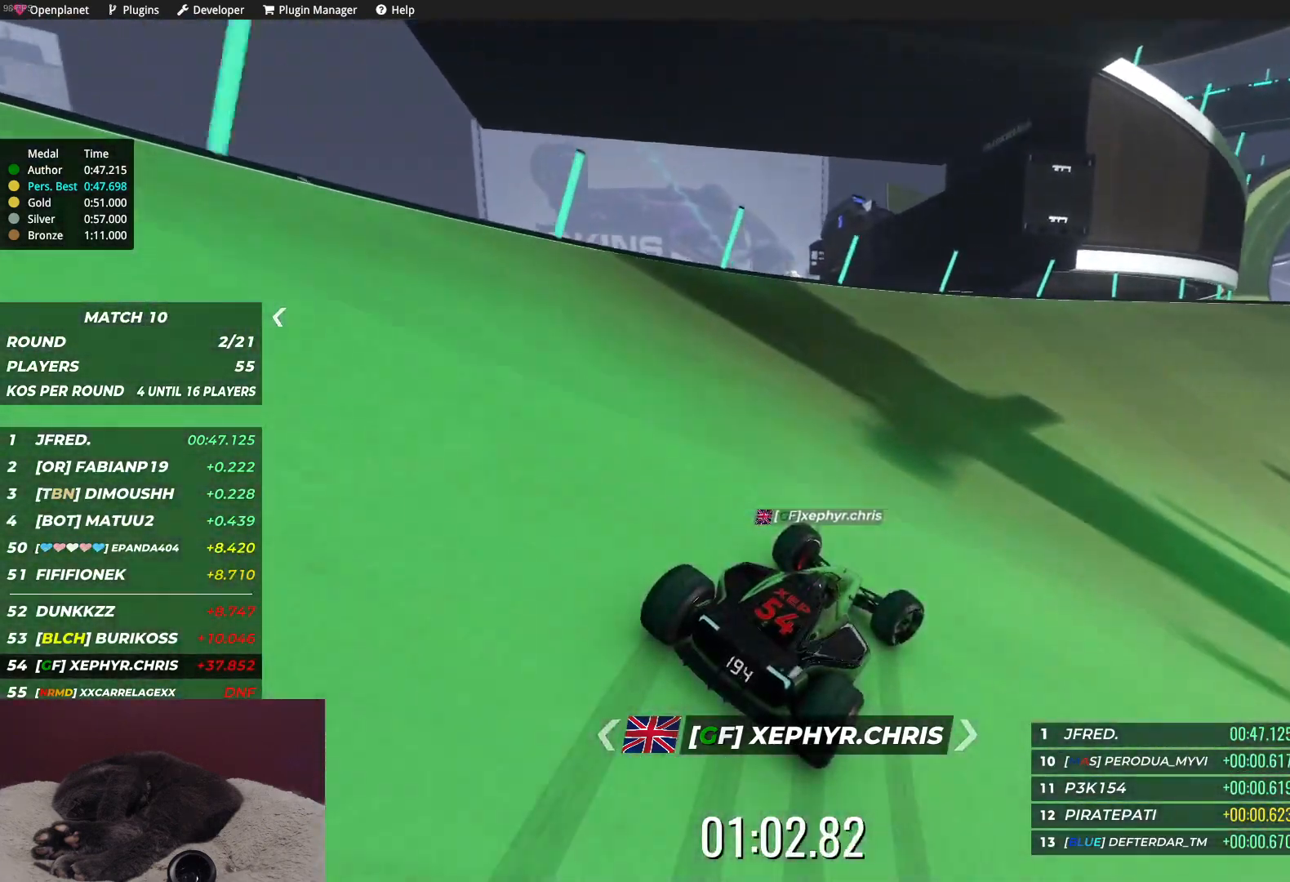
{"keys": ["up"], "events": [[467, "right", "up"]]}
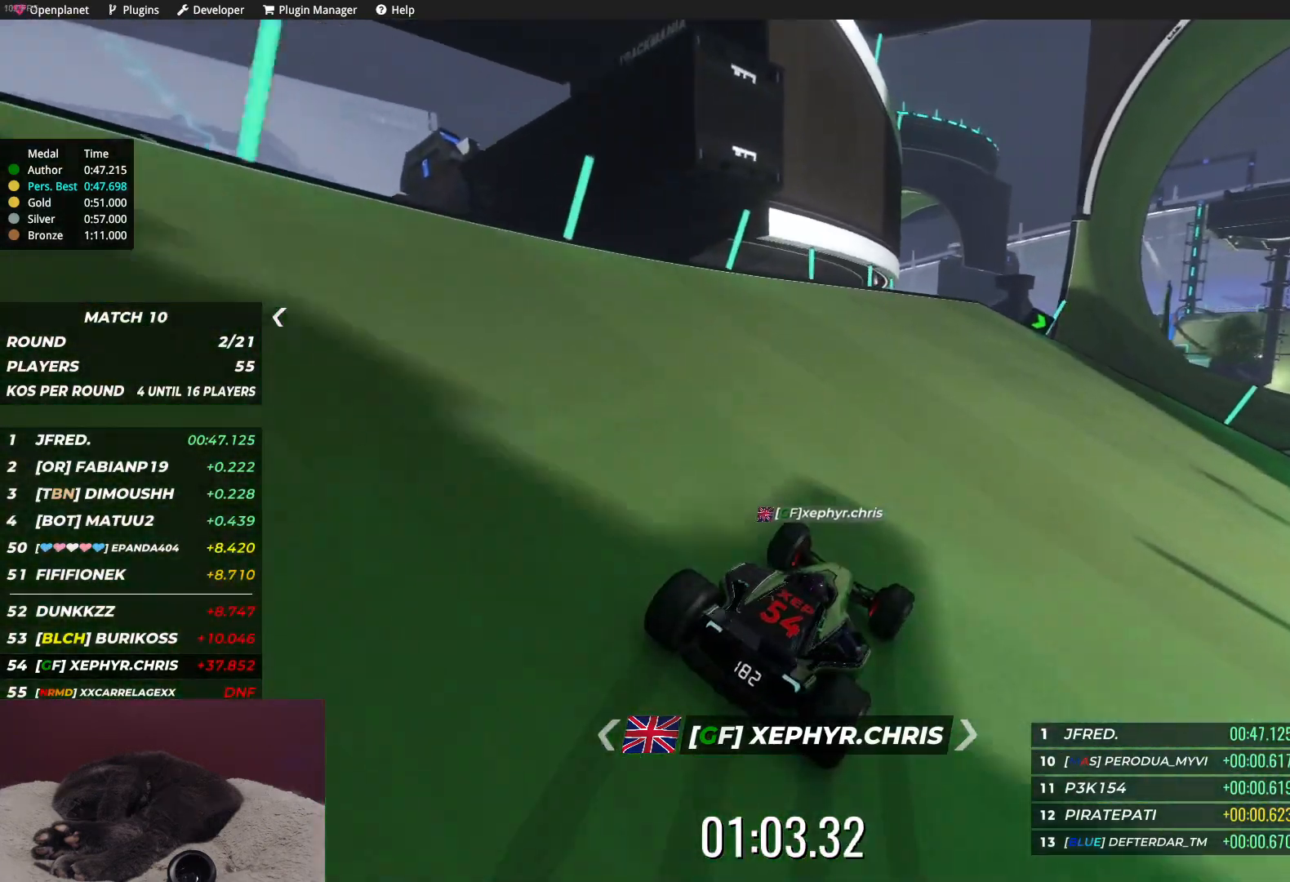
{"keys": ["right", "up"], "events": [[50, "right", "down"]]}
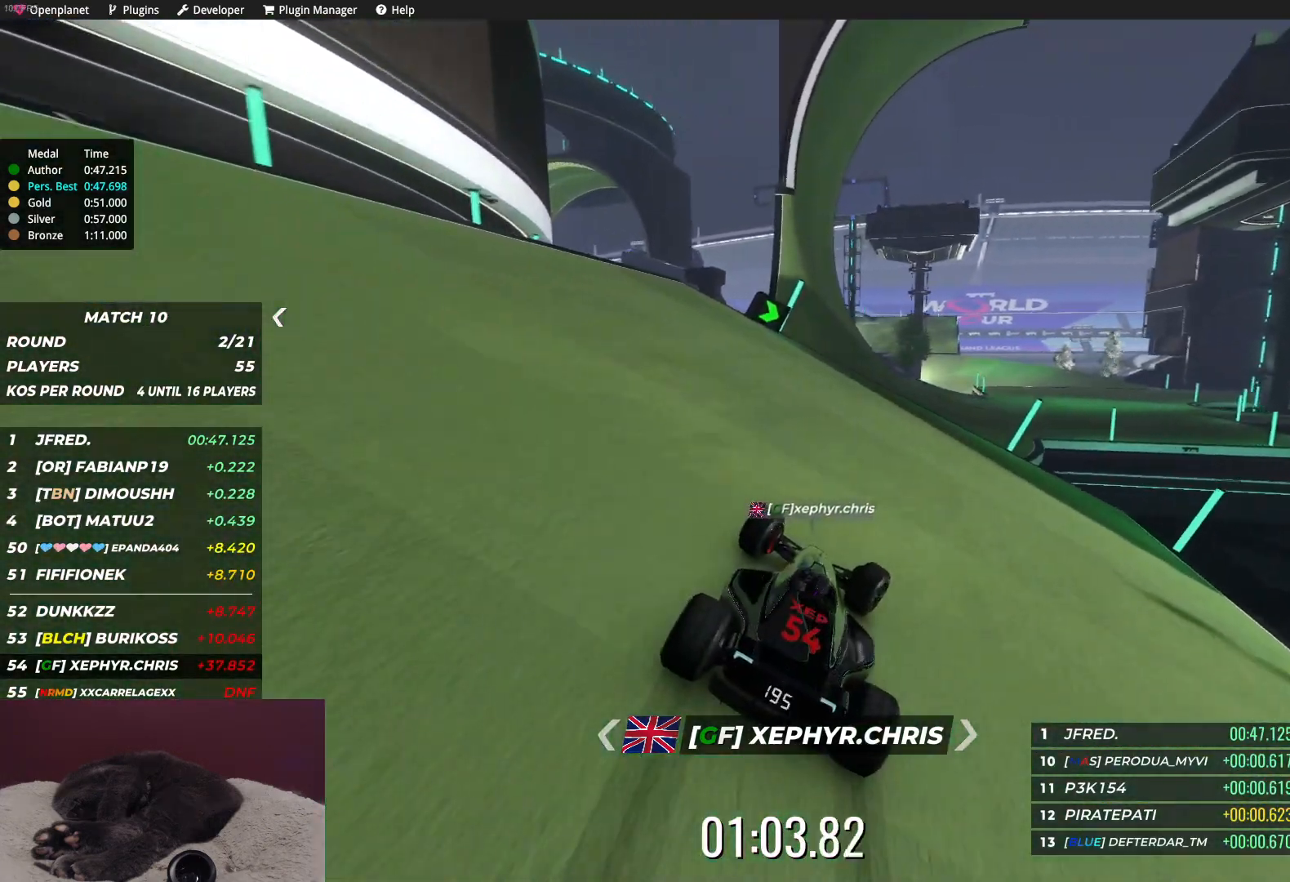
{"keys": ["right", "up"], "events": []}
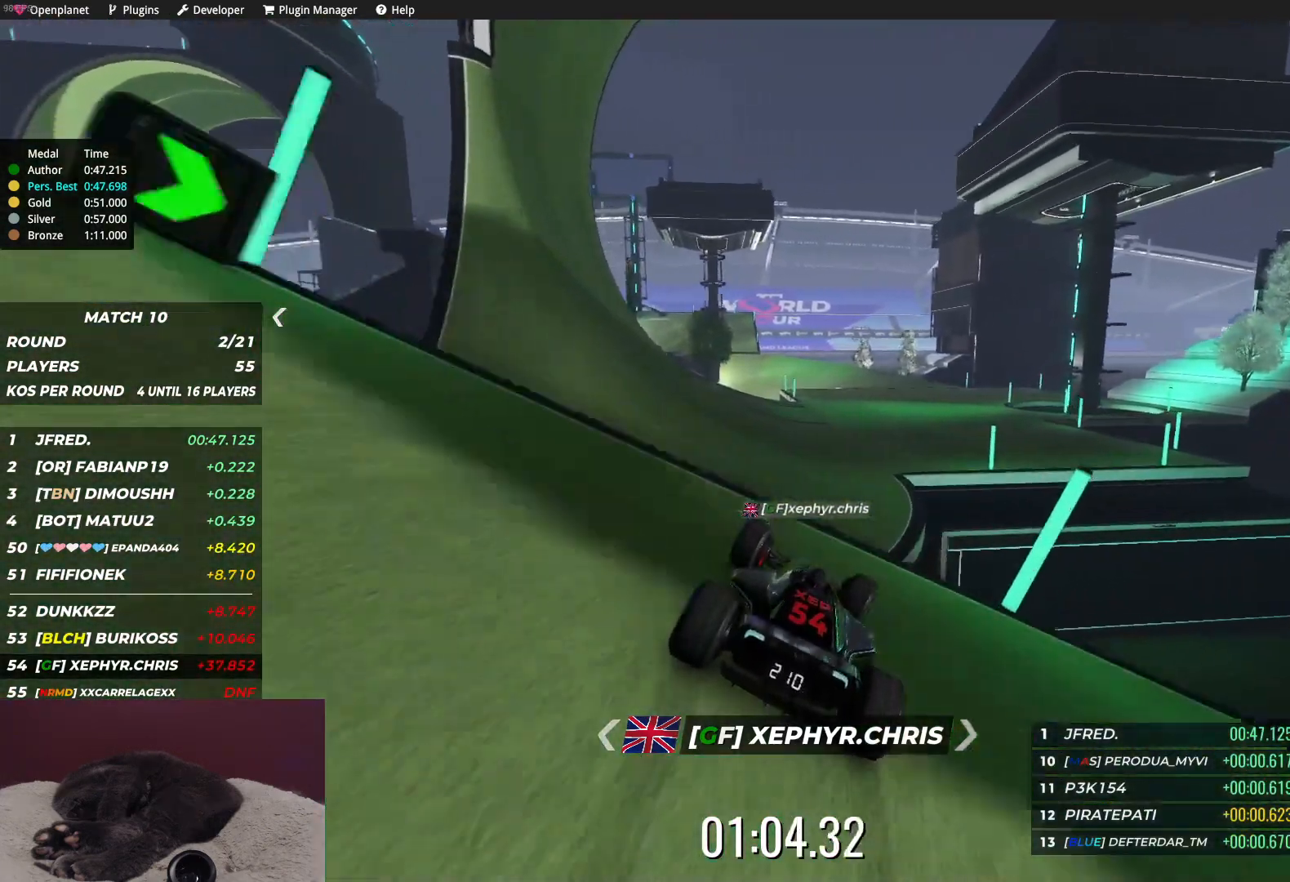
{"keys": ["up"], "events": [[233, "right", "up"]]}
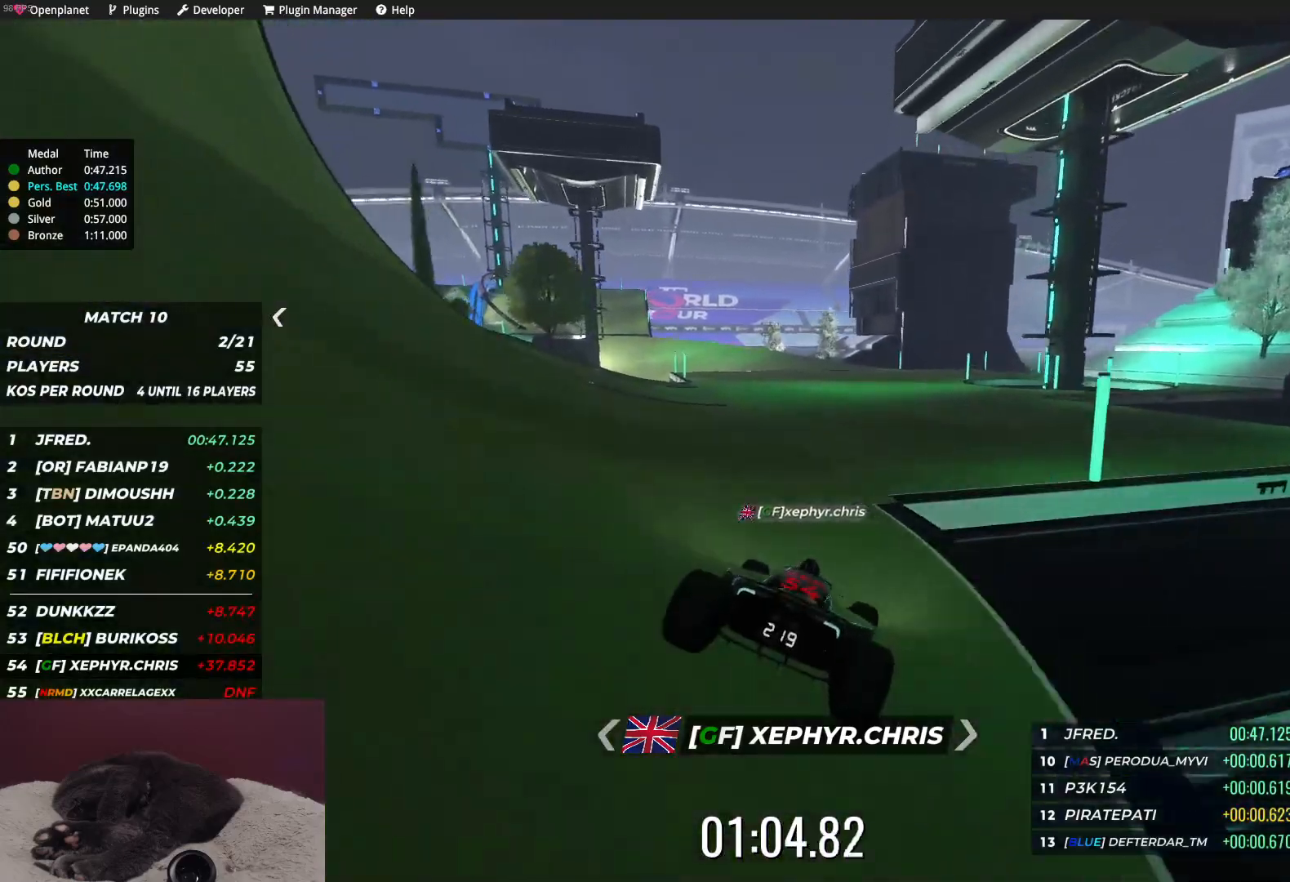
{"keys": ["left", "up"], "events": [[67, "right", "down"], [300, "right", "up"], [467, "left", "down"]]}
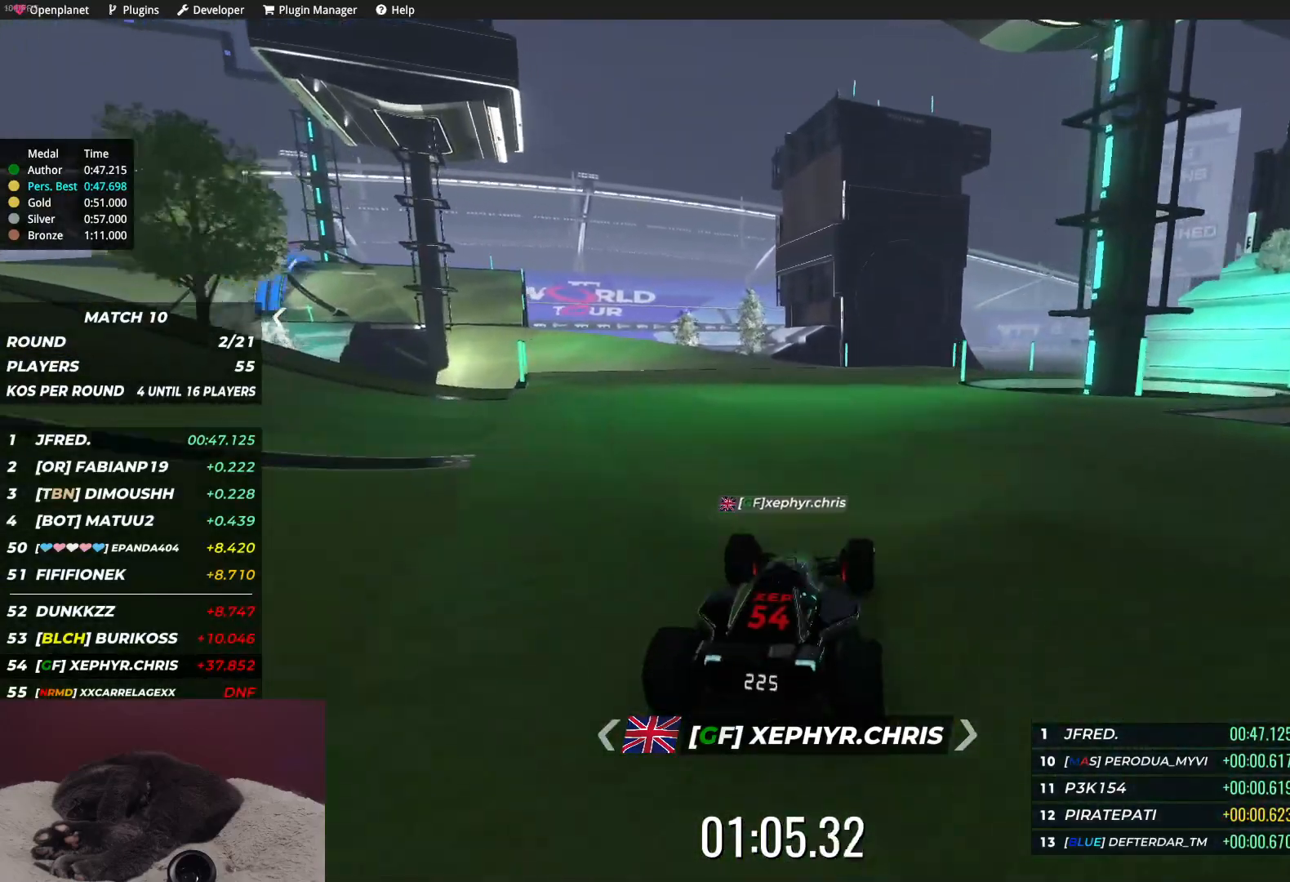
{"keys": ["left", "up"], "events": [[167, "left", "up"], [333, "left", "down"]]}
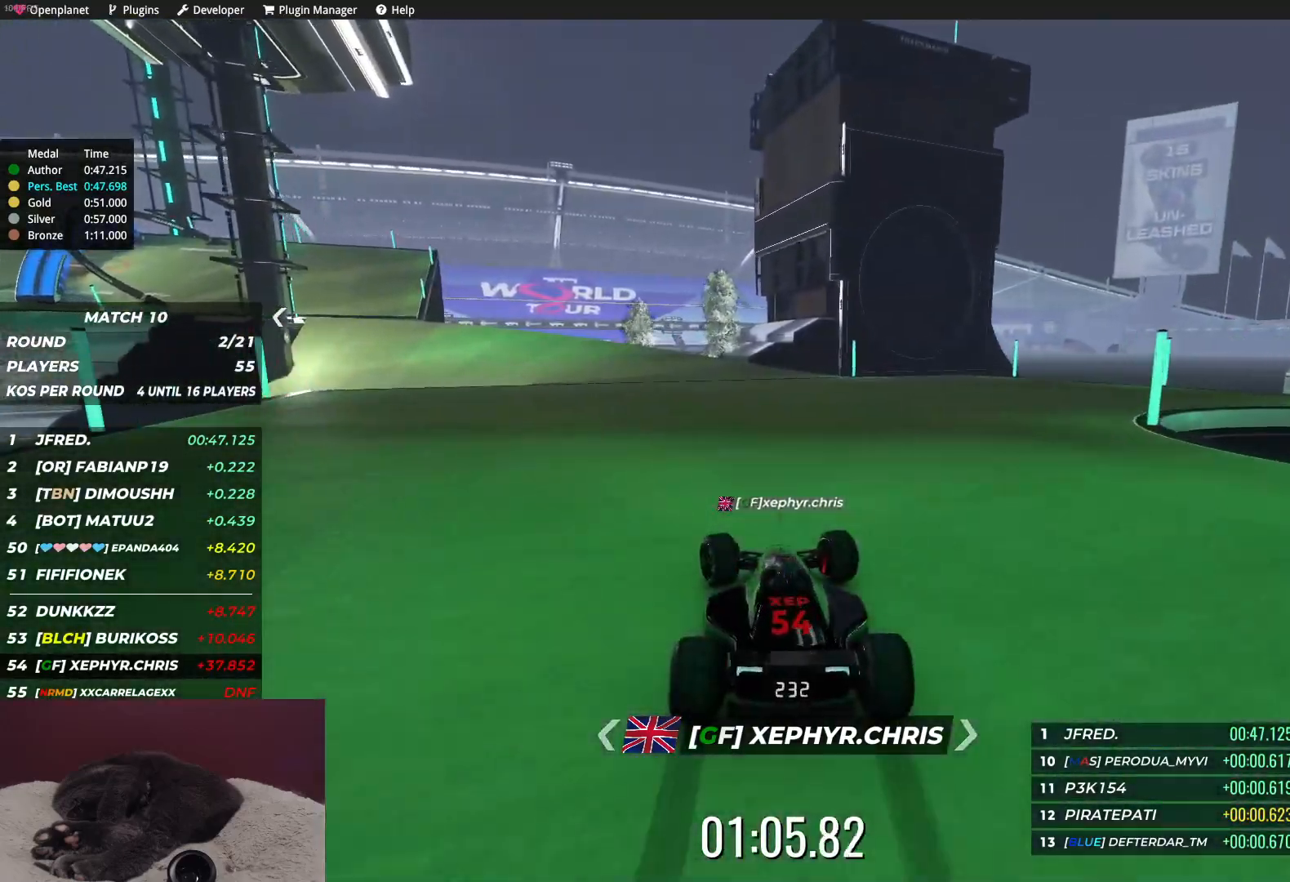
{"keys": ["left", "up"], "events": [[117, "left", "up"], [217, "left", "down"]]}
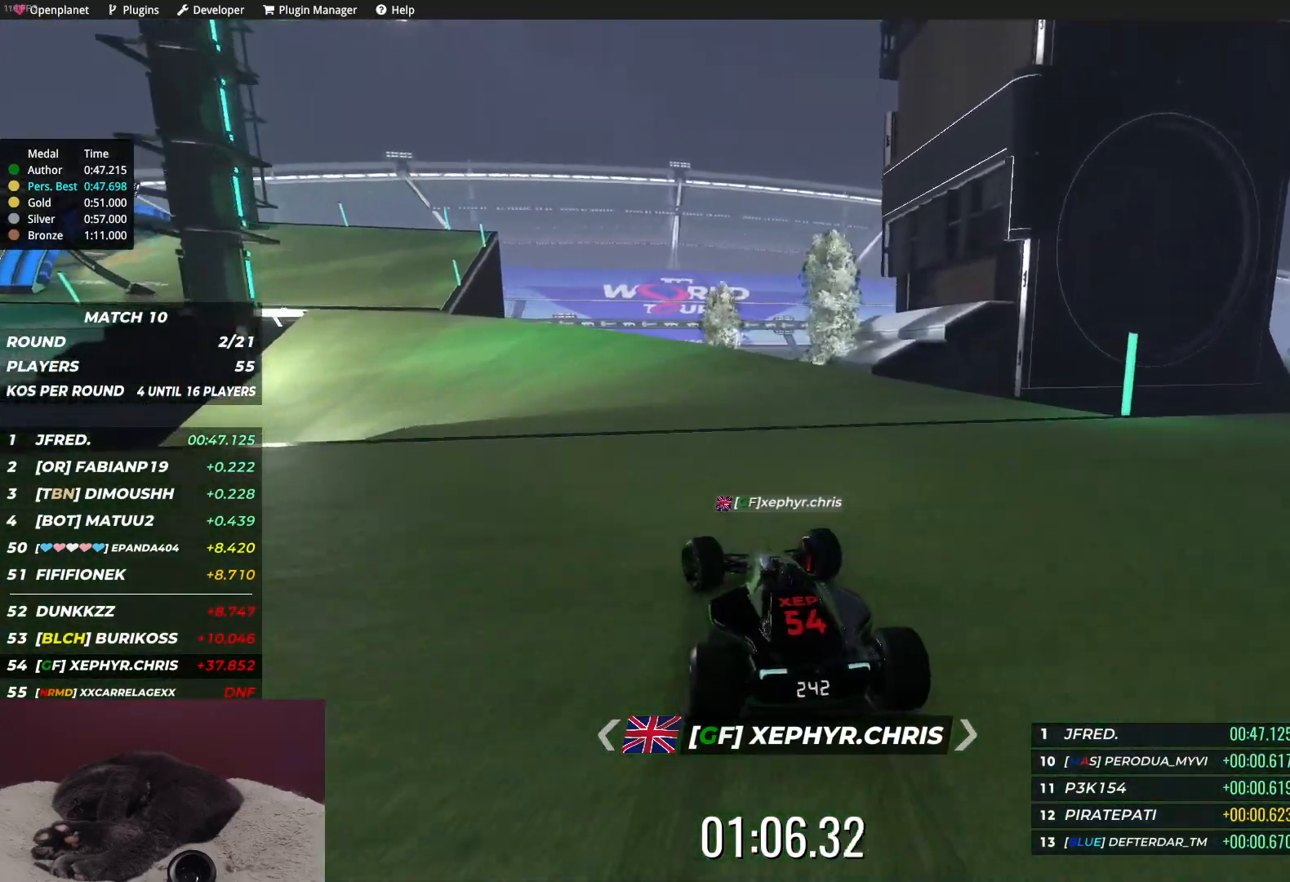
{"keys": ["left", "up"], "events": []}
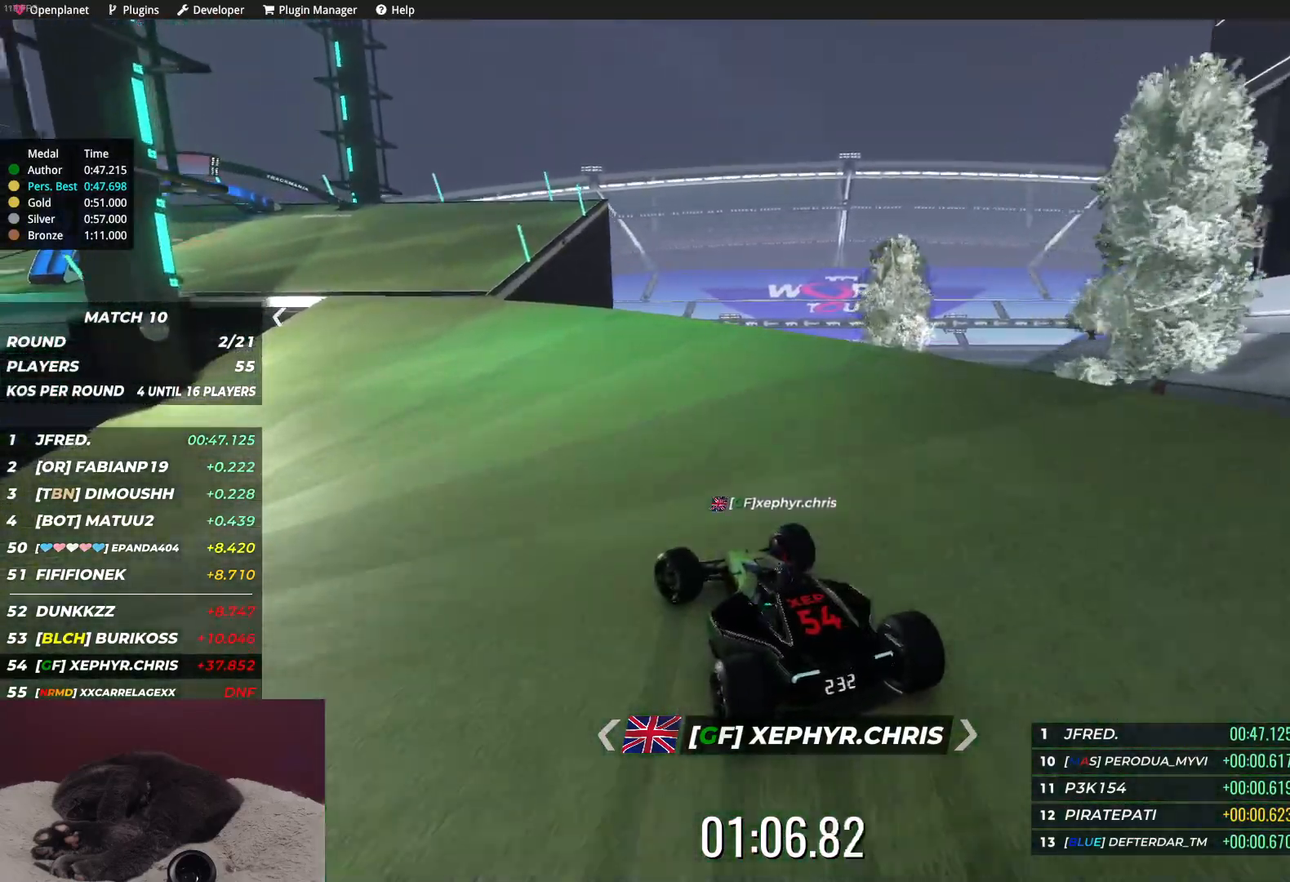
{"keys": ["left", "up"], "events": []}
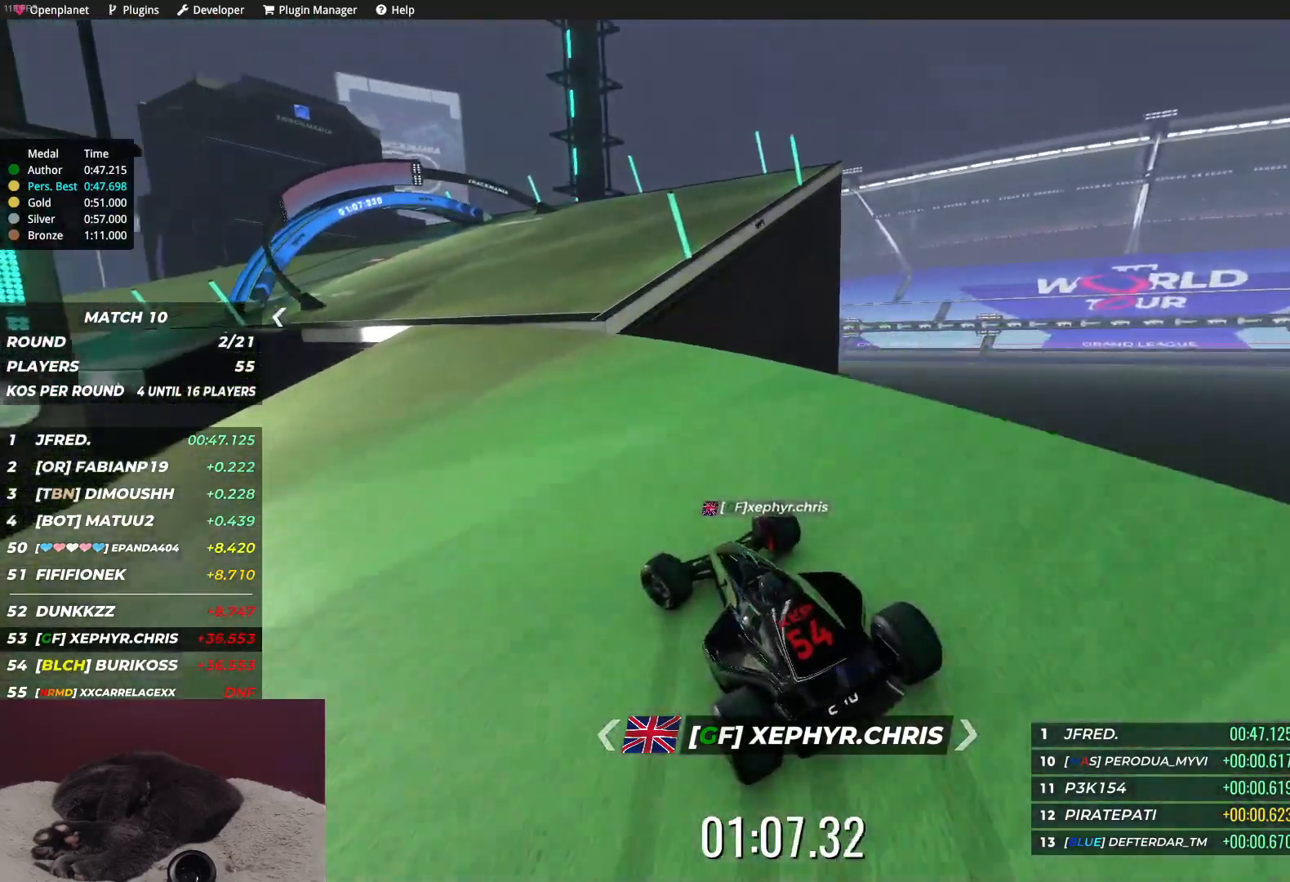
{"keys": ["left", "up"], "events": []}
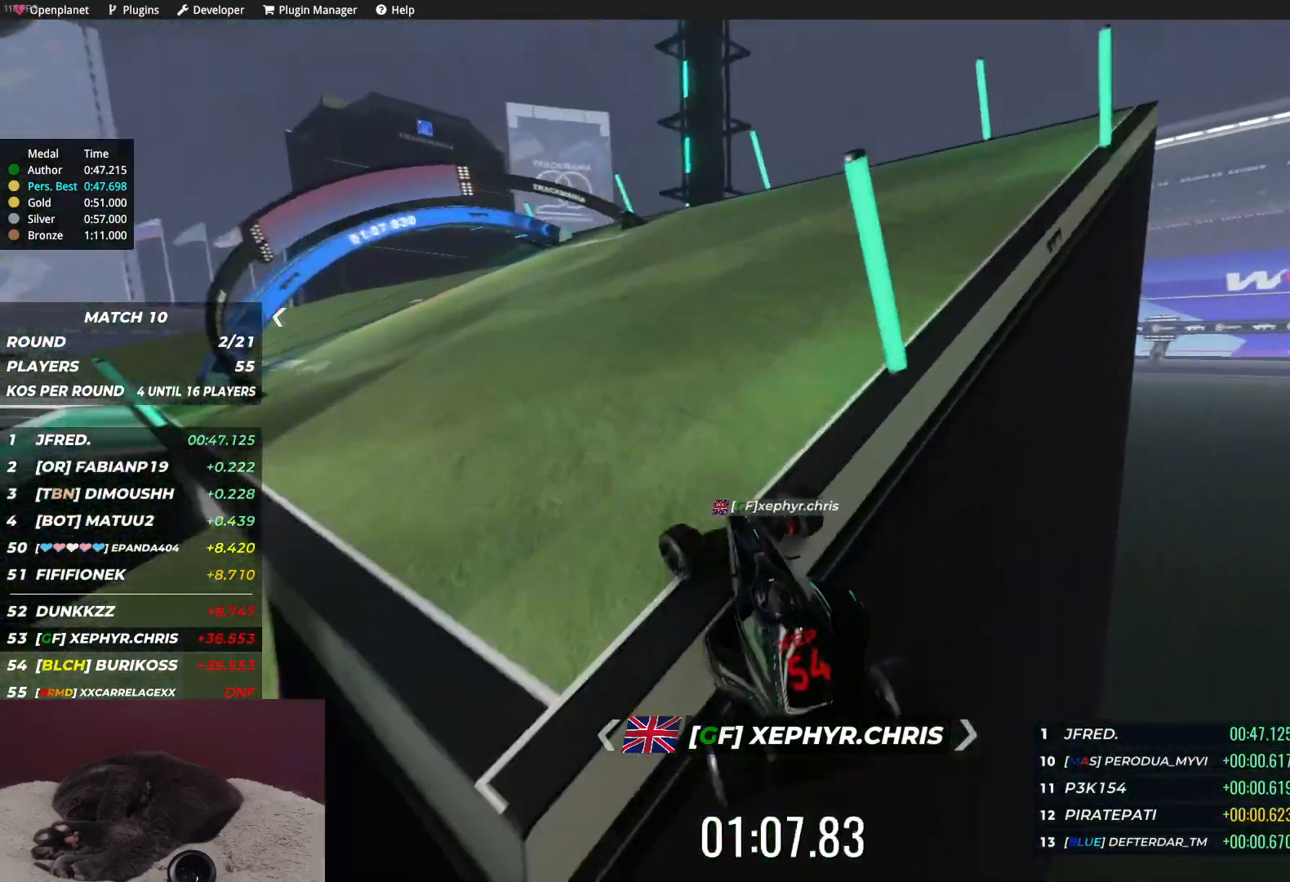
{"keys": [], "events": [[117, "left", "up"], [367, "up", "up"]]}